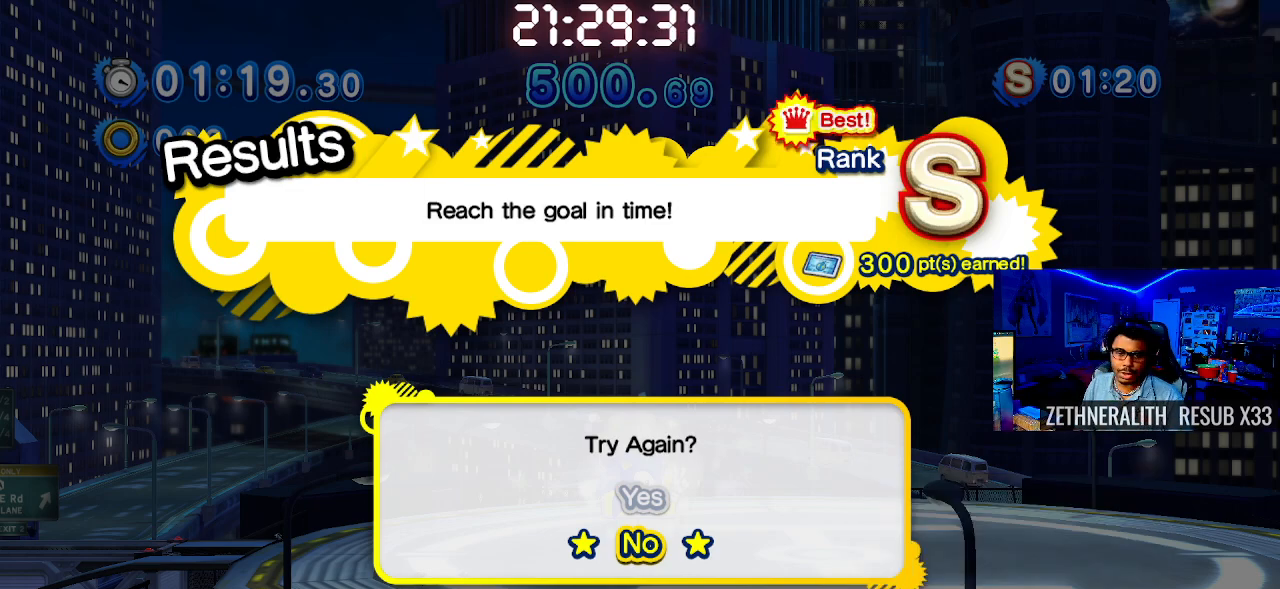
Gameplay with a controller (PlayStation layout); each line is a JSON object with the inputs held at the frame after it. "events" lists button and stick changes between this image and that frame as [ms after this image, input, new state], when the widget could be followed in between.
{"buttons": [], "left_stick": "center", "right_stick": "center", "events": [[150, "CROSS", "down"], [300, "CROSS", "up"]]}
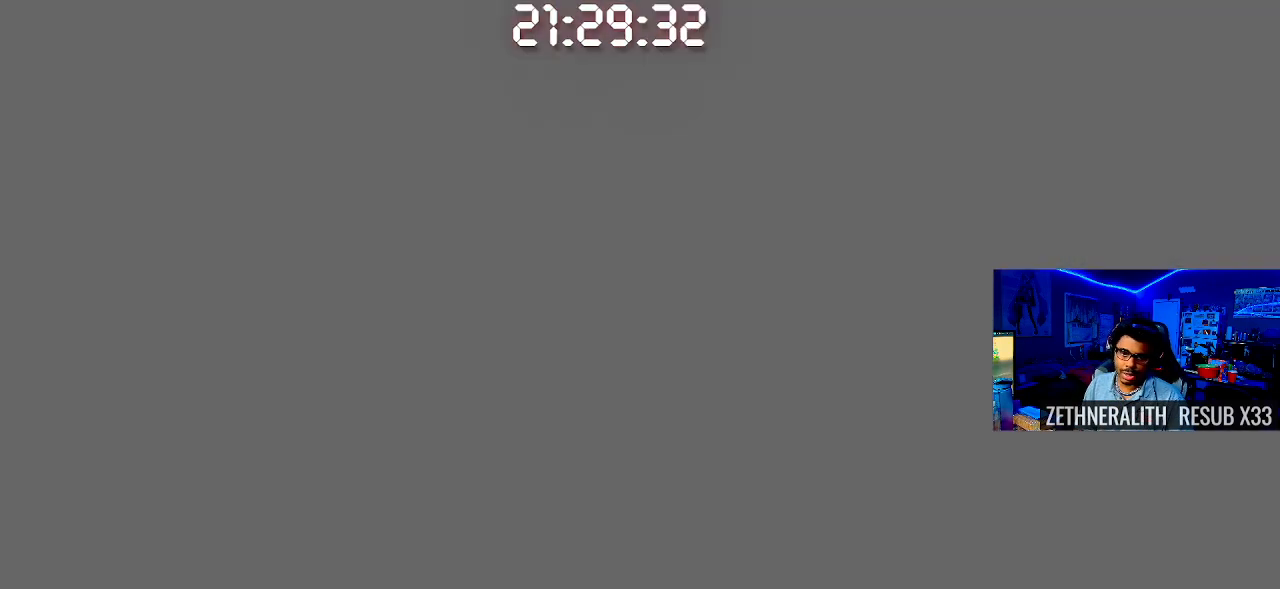
{"buttons": [], "left_stick": "center", "right_stick": "center", "events": []}
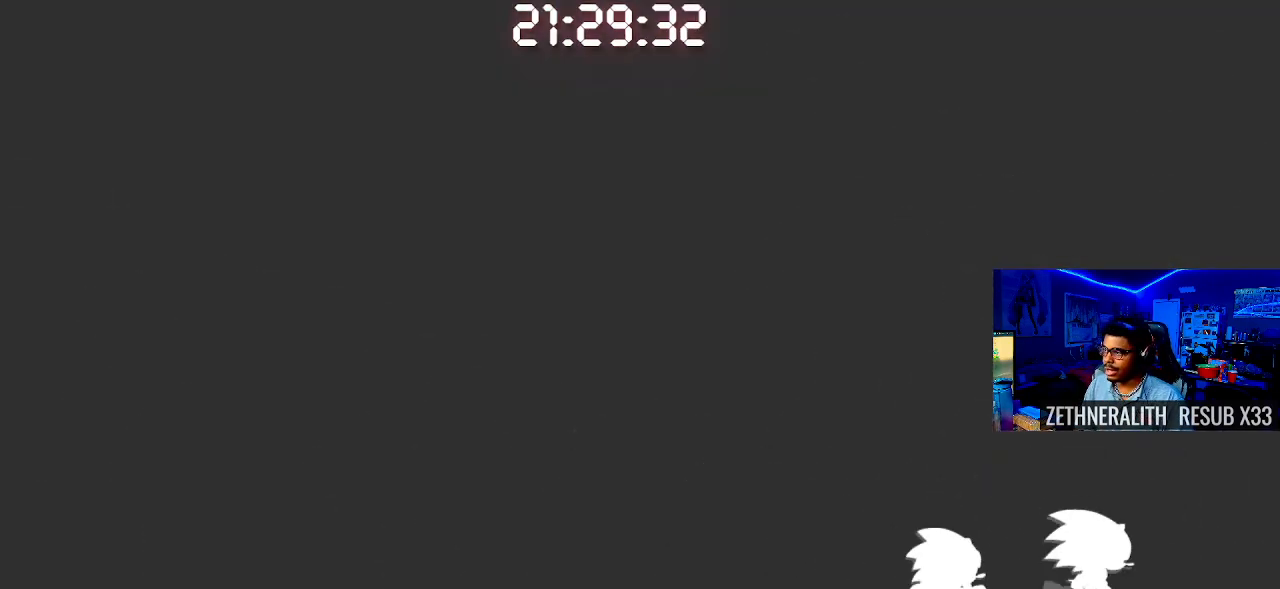
{"buttons": [], "left_stick": "center", "right_stick": "center", "events": []}
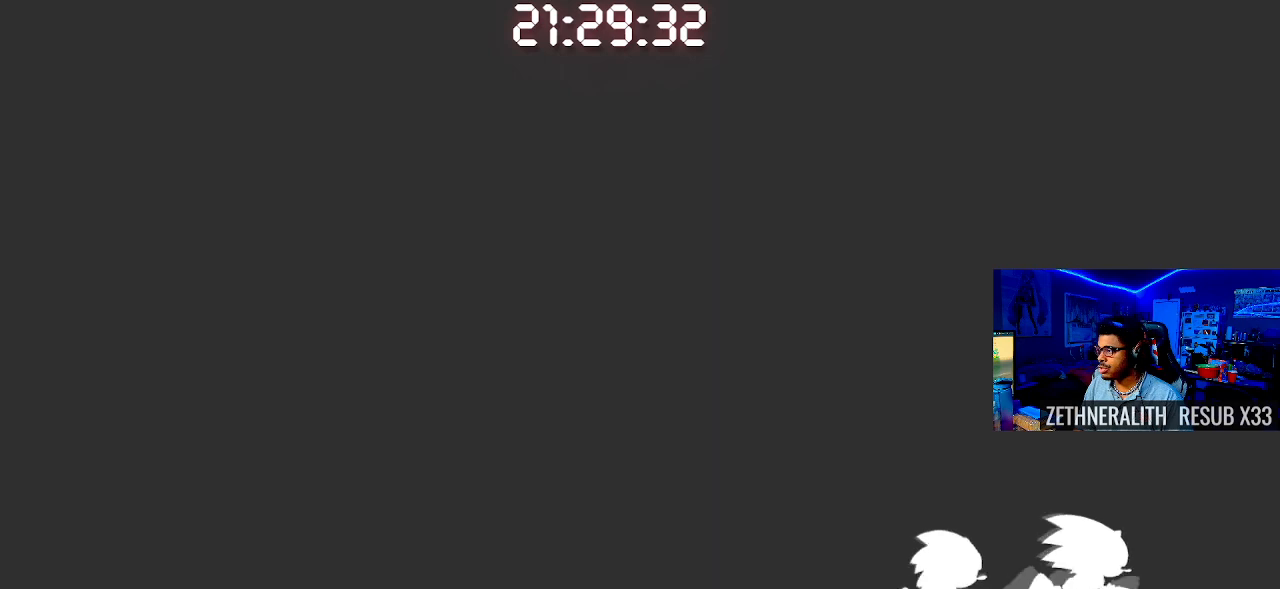
{"buttons": [], "left_stick": "center", "right_stick": "center", "events": []}
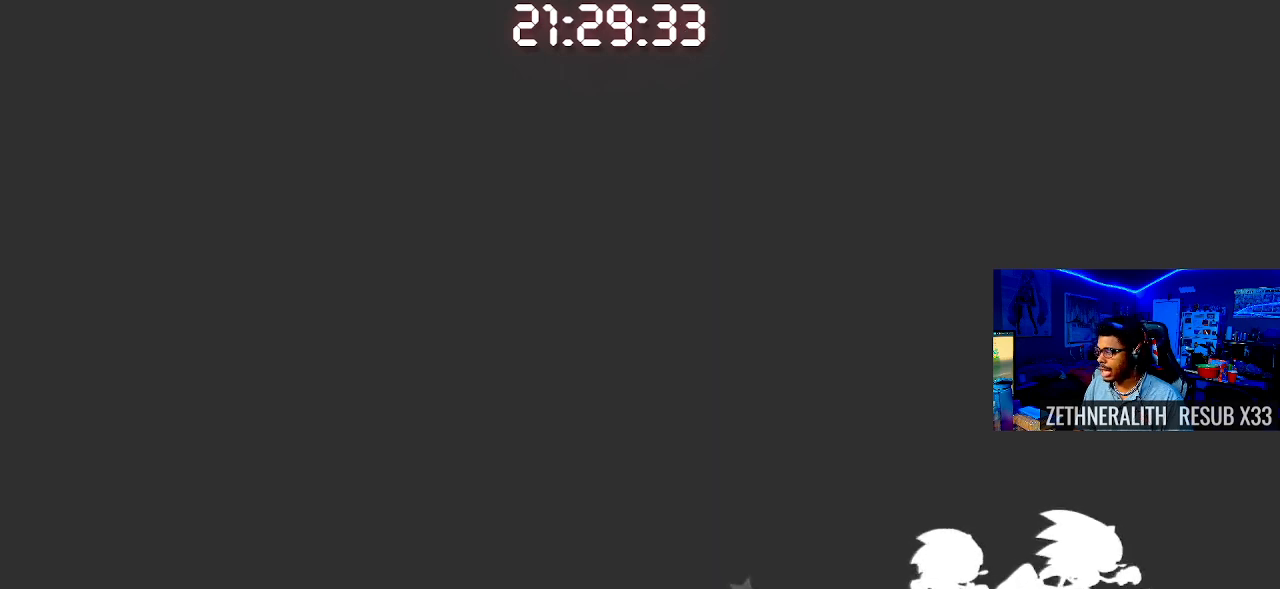
{"buttons": [], "left_stick": "center", "right_stick": "center", "events": []}
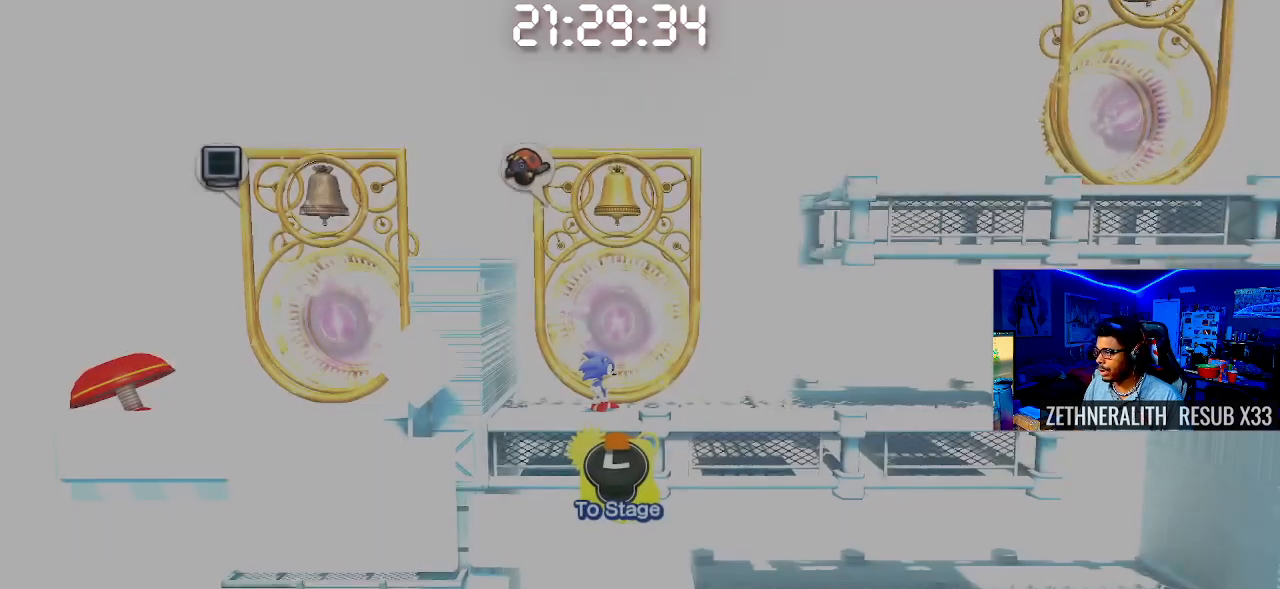
{"buttons": [], "left_stick": "center", "right_stick": "center", "events": []}
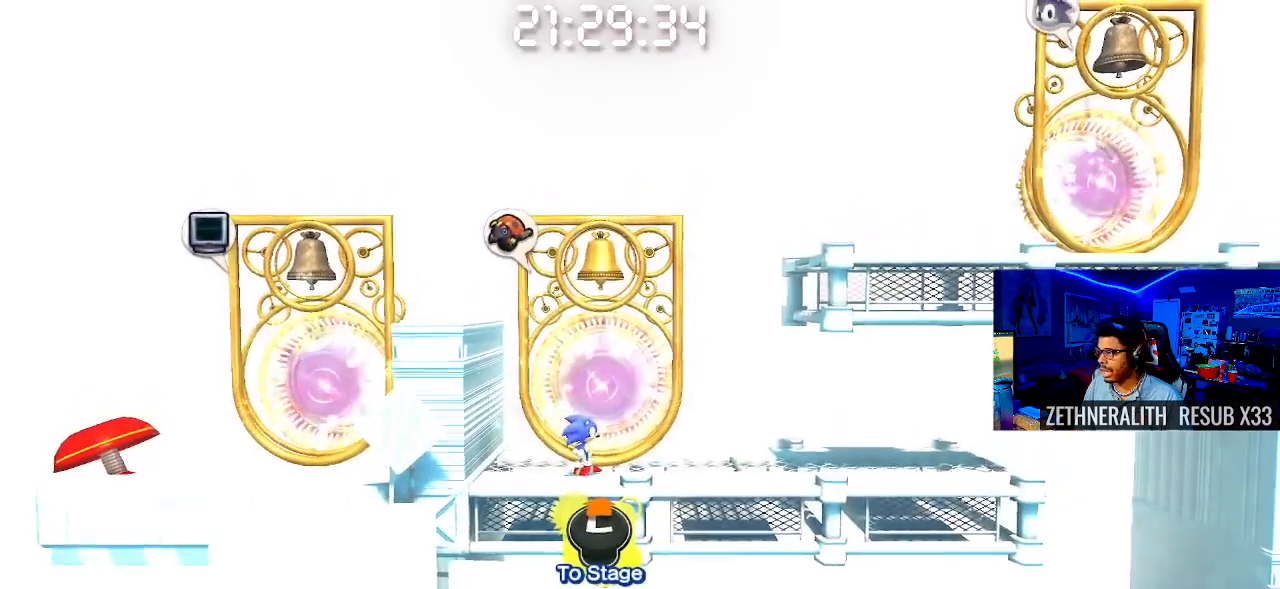
{"buttons": [], "left_stick": "center", "right_stick": "center", "events": []}
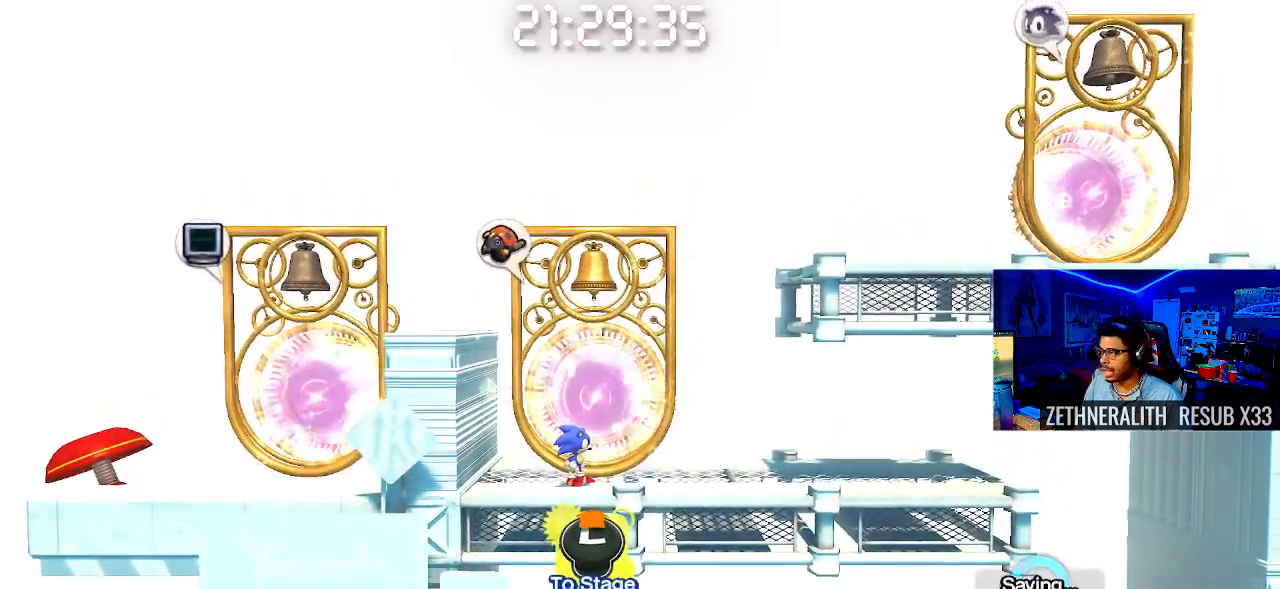
{"buttons": [], "left_stick": "center", "right_stick": "center", "events": []}
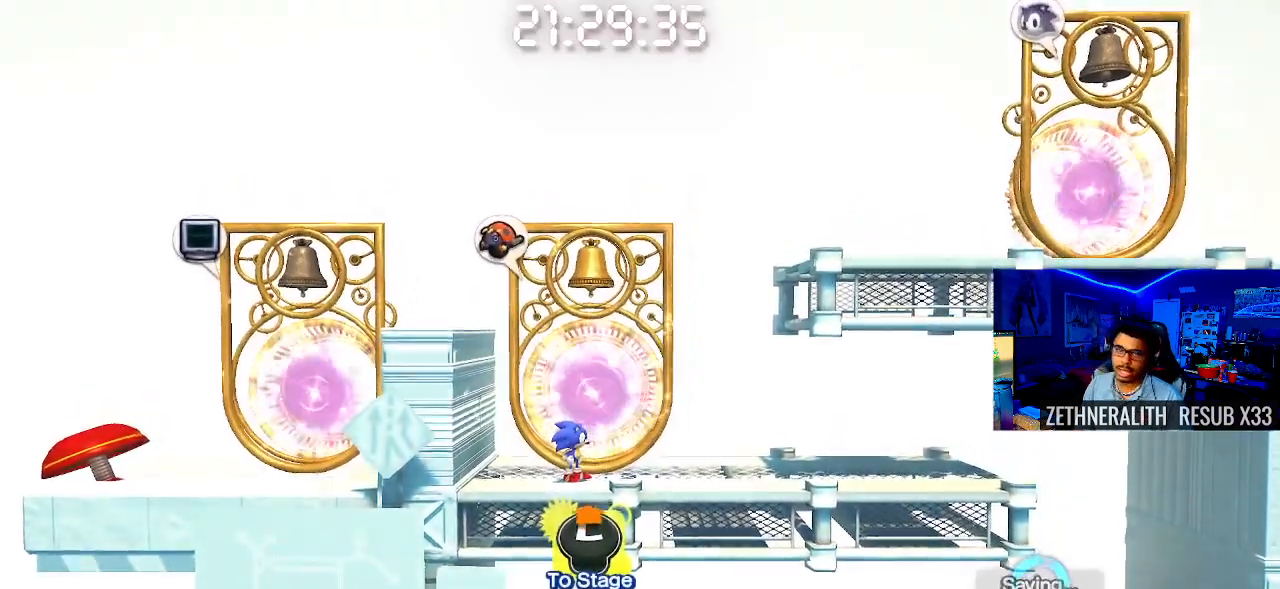
{"buttons": ["CROSS"], "left_stick": "right", "right_stick": "center", "events": [[333, "CROSS", "down"], [350, "left_stick", "right"]]}
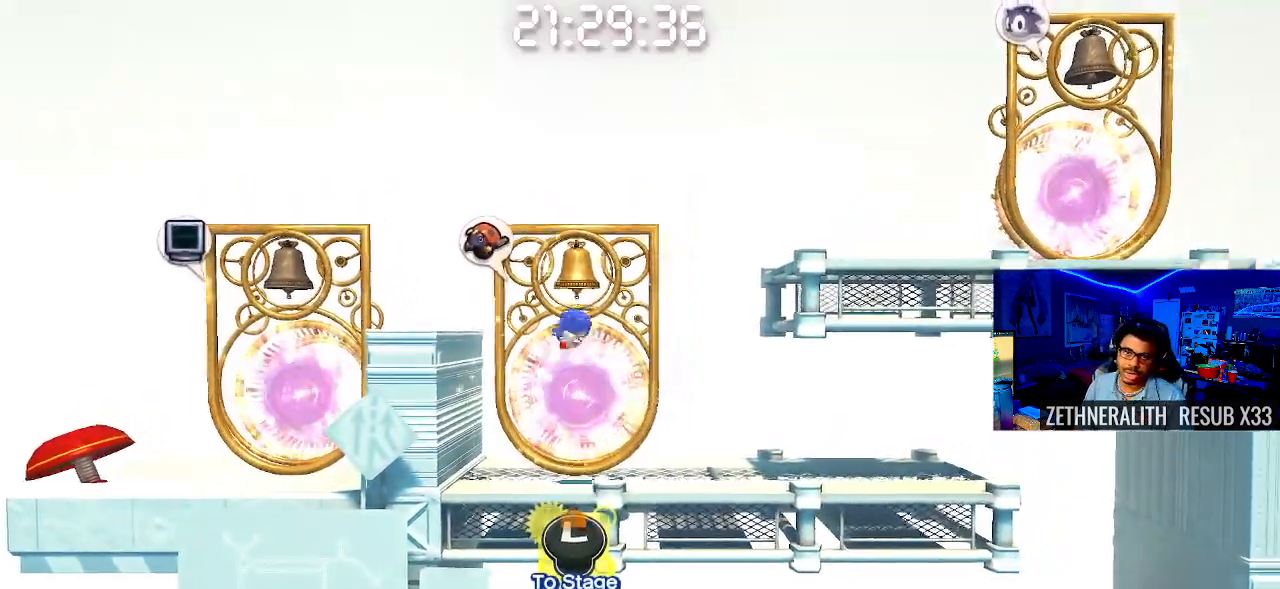
{"buttons": [], "left_stick": "right", "right_stick": "center", "events": [[33, "left_stick", "center"], [83, "CROSS", "up"], [133, "left_stick", "left"], [317, "left_stick", "center"], [367, "left_stick", "right"]]}
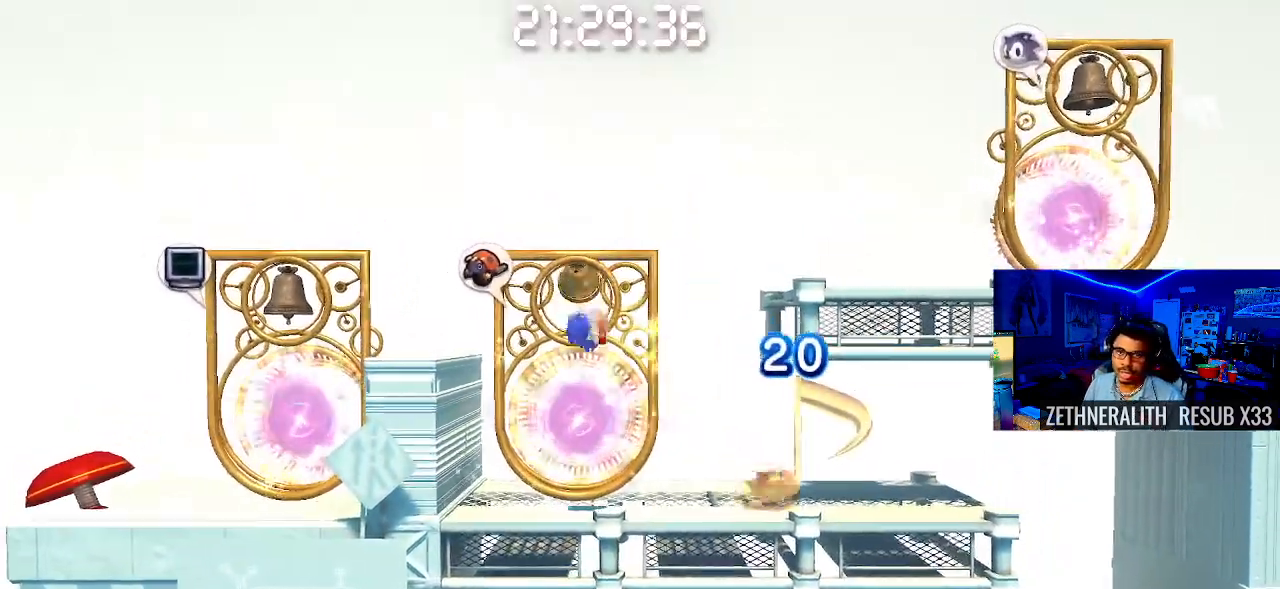
{"buttons": [], "left_stick": "right", "right_stick": "center", "events": []}
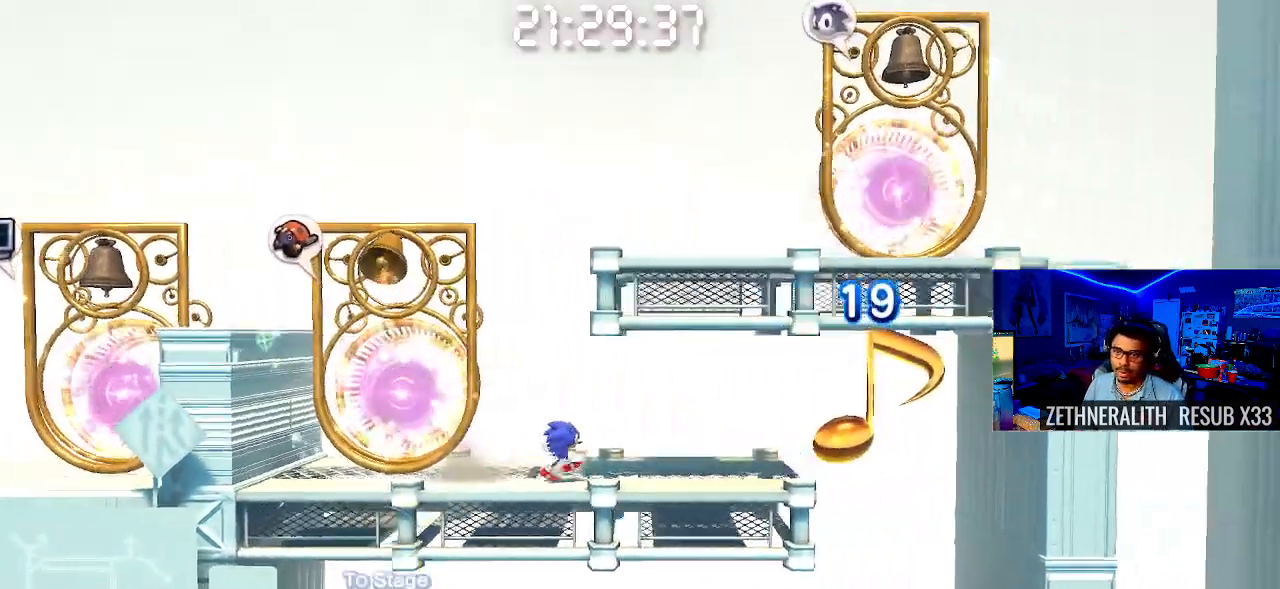
{"buttons": [], "left_stick": "right", "right_stick": "center", "events": []}
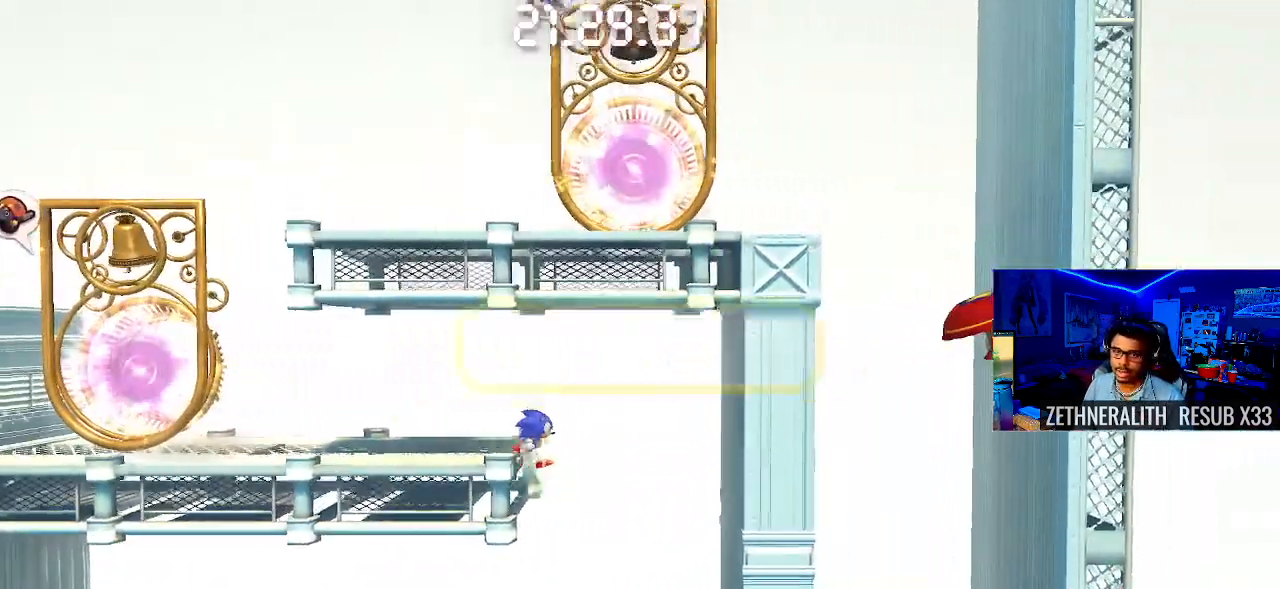
{"buttons": [], "left_stick": "center", "right_stick": "center", "events": [[67, "left_stick", "up-left"], [267, "left_stick", "center"]]}
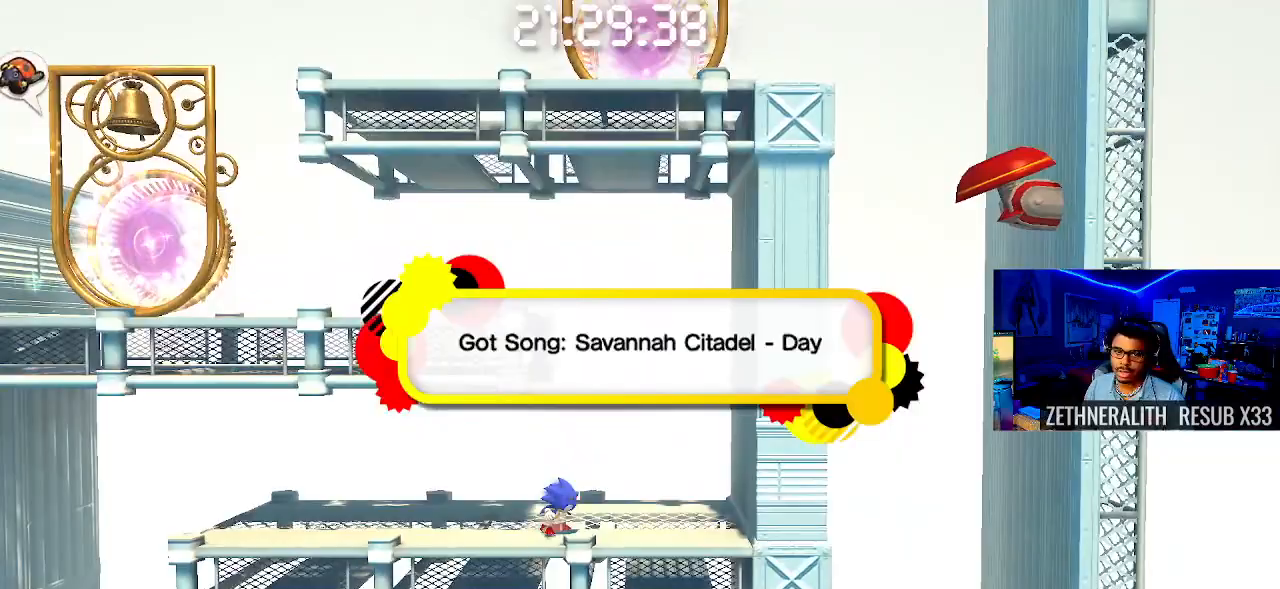
{"buttons": [], "left_stick": "center", "right_stick": "center", "events": [[300, "CIRCLE", "down"], [433, "CIRCLE", "up"]]}
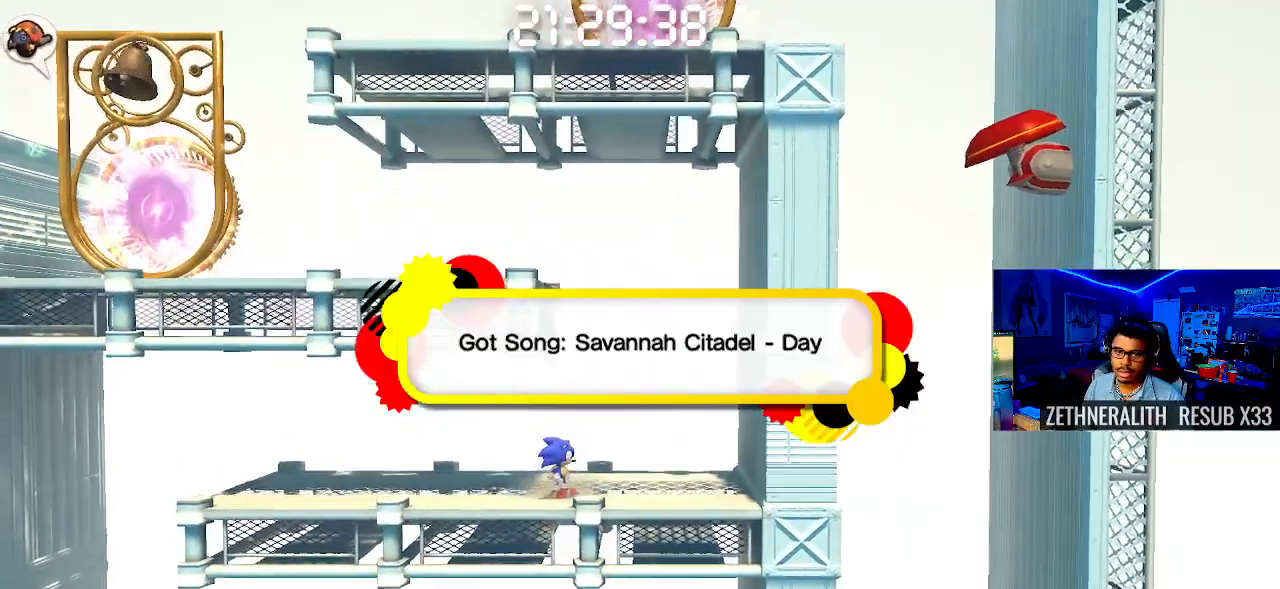
{"buttons": [], "left_stick": "center", "right_stick": "center", "events": [[50, "left_stick", "right"], [117, "CROSS", "down"], [117, "left_stick", "down-right"], [250, "CROSS", "up"], [500, "left_stick", "center"]]}
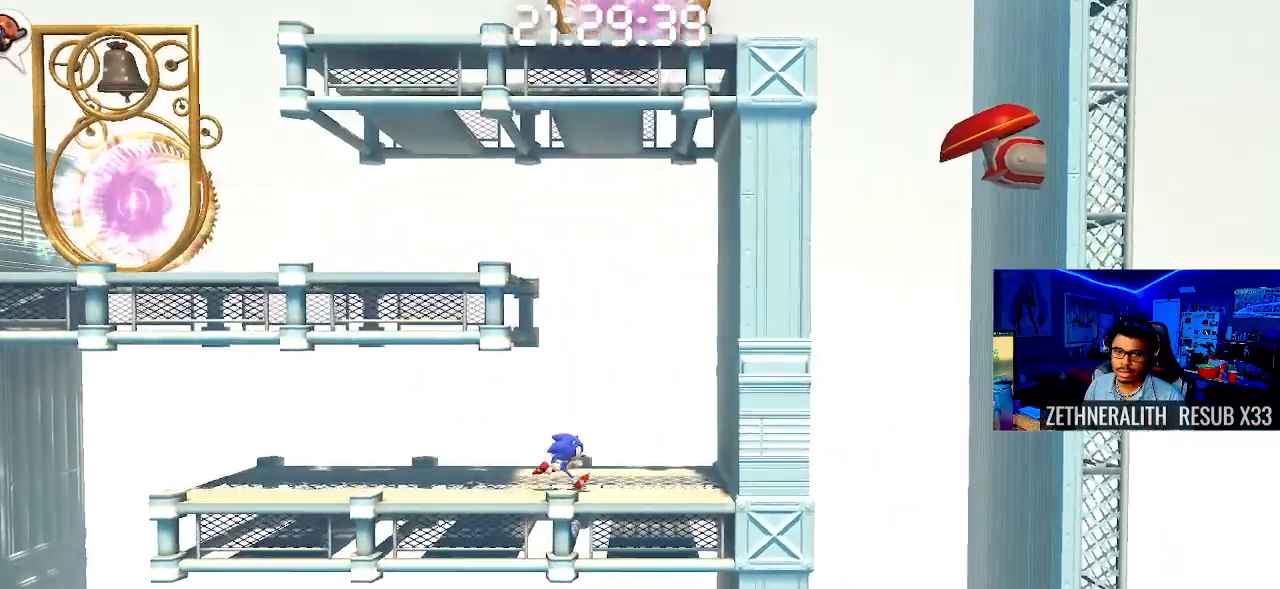
{"buttons": ["CROSS"], "left_stick": "up-left", "right_stick": "center", "events": [[67, "left_stick", "up-left"], [133, "CROSS", "down"]]}
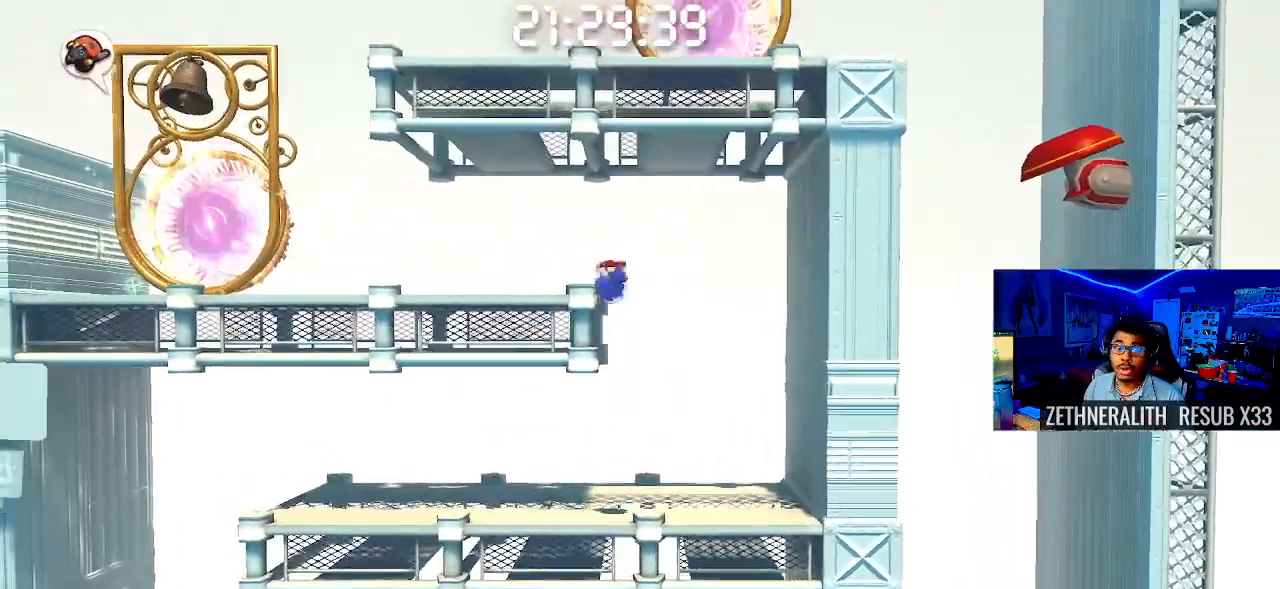
{"buttons": [], "left_stick": "up-left", "right_stick": "center", "events": [[183, "CROSS", "up"]]}
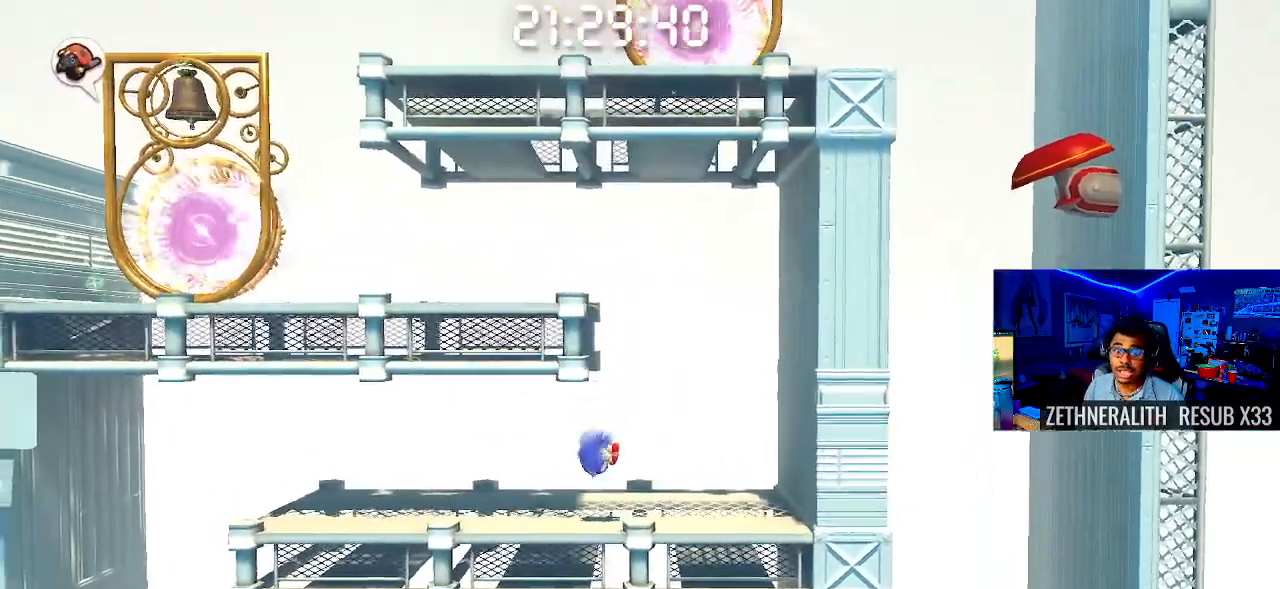
{"buttons": [], "left_stick": "right", "right_stick": "center", "events": [[150, "left_stick", "right"]]}
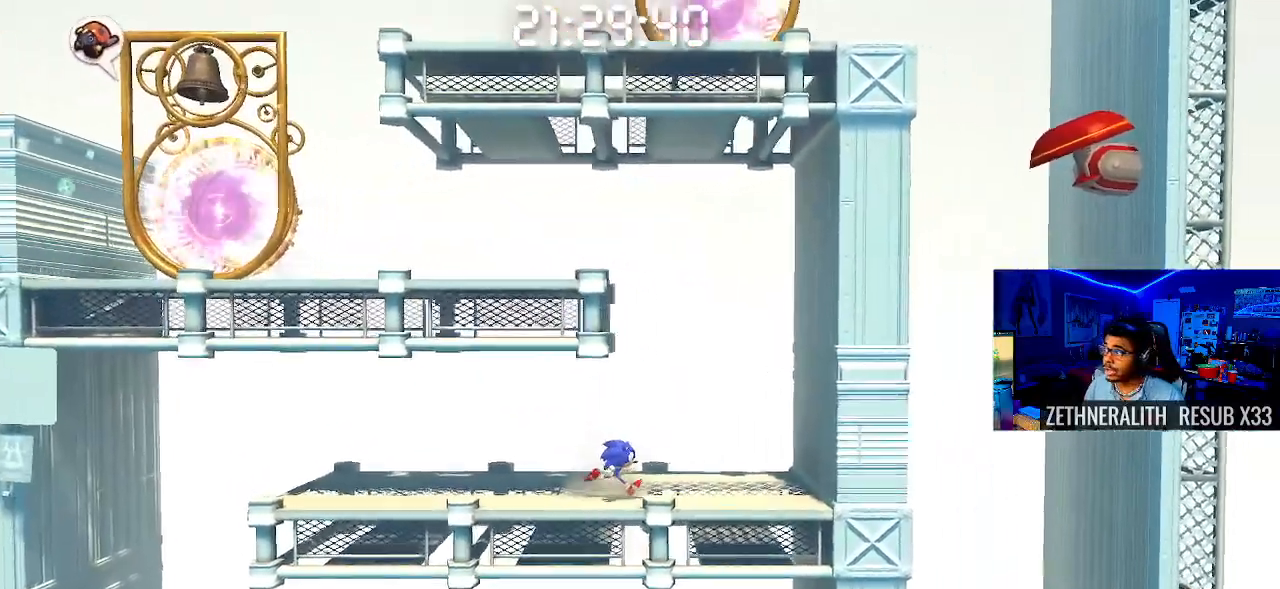
{"buttons": [], "left_stick": "right", "right_stick": "center", "events": []}
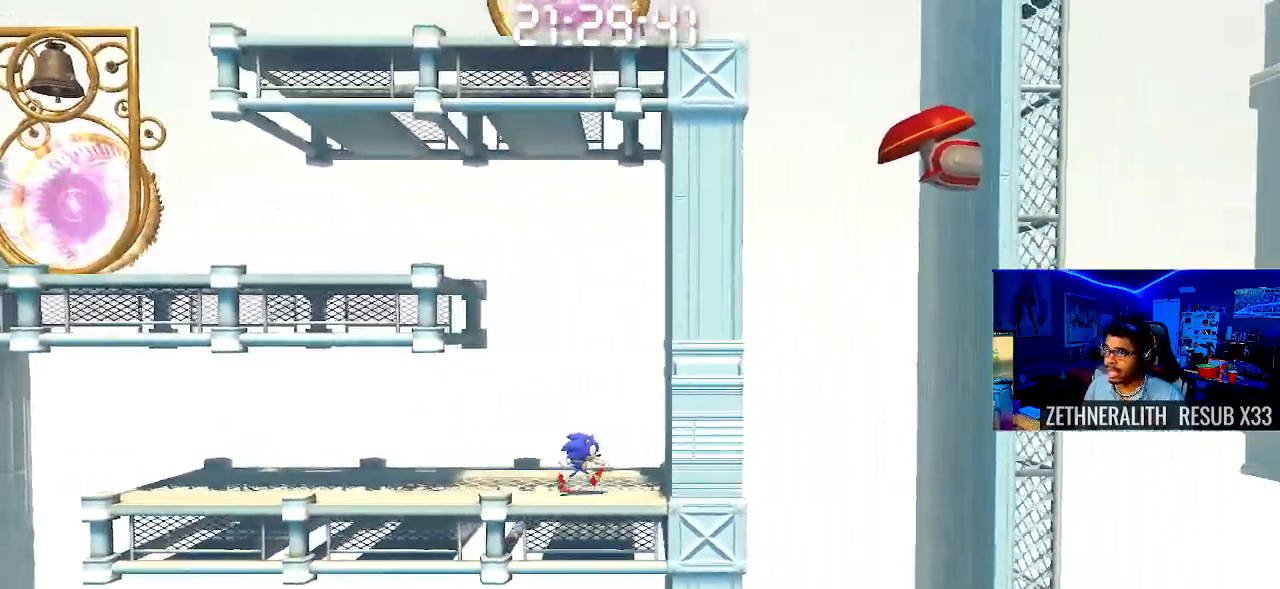
{"buttons": [], "left_stick": "up-left", "right_stick": "center", "events": [[200, "left_stick", "up-left"]]}
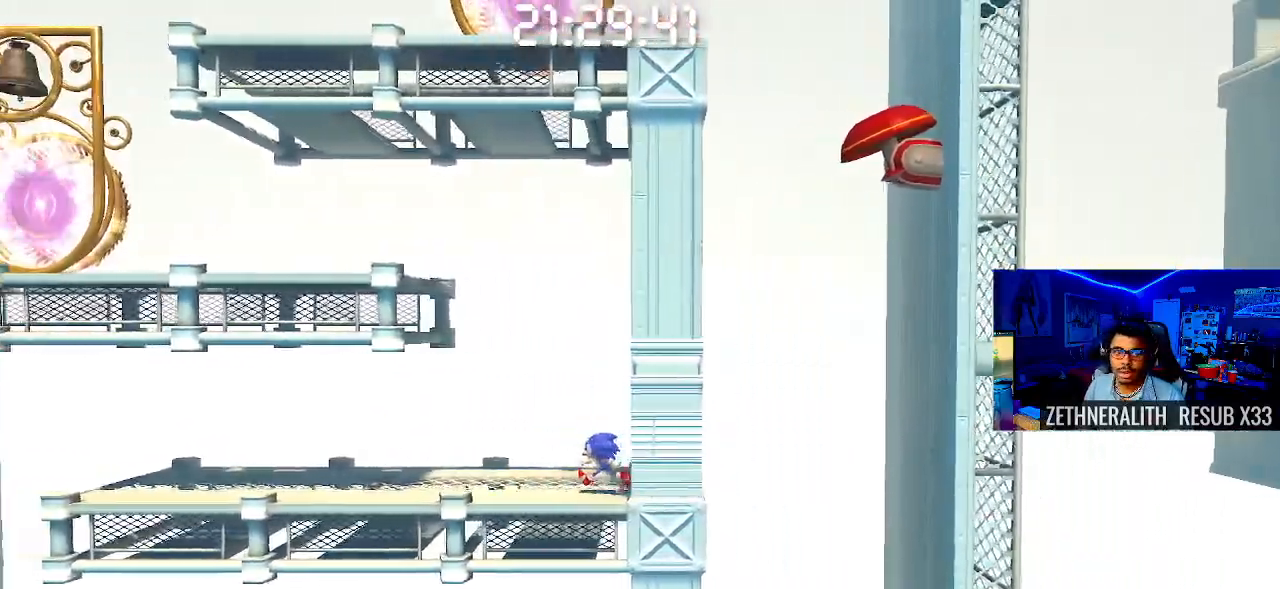
{"buttons": ["CROSS"], "left_stick": "up-left", "right_stick": "center", "events": [[33, "CROSS", "down"]]}
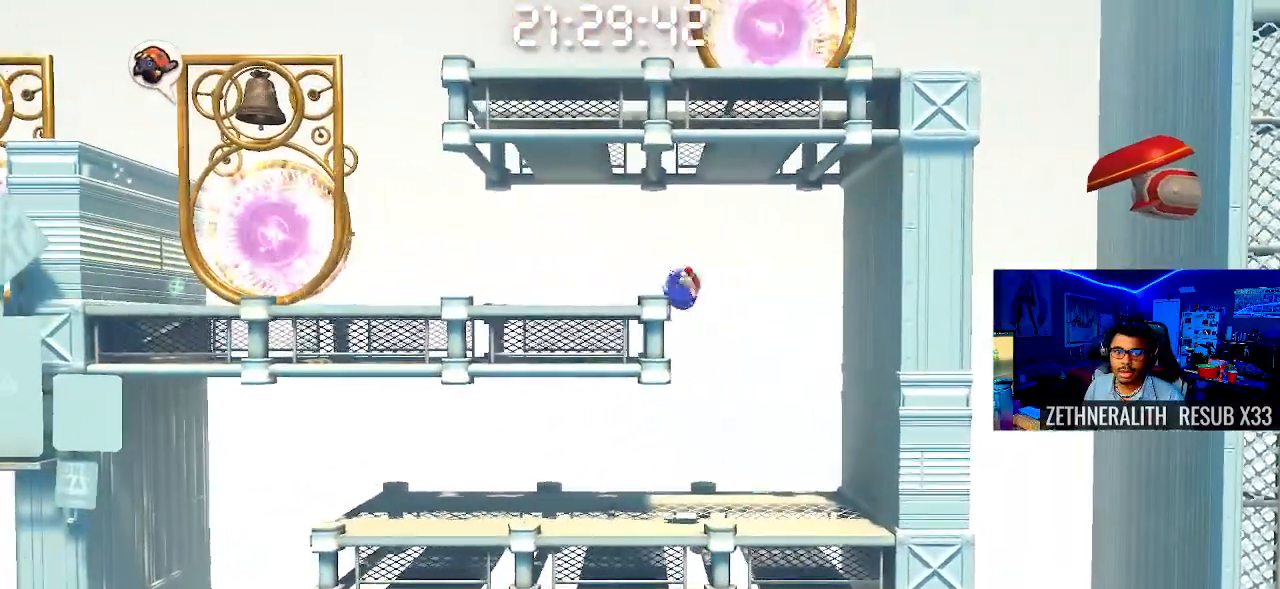
{"buttons": [], "left_stick": "up-left", "right_stick": "center", "events": [[183, "CROSS", "up"]]}
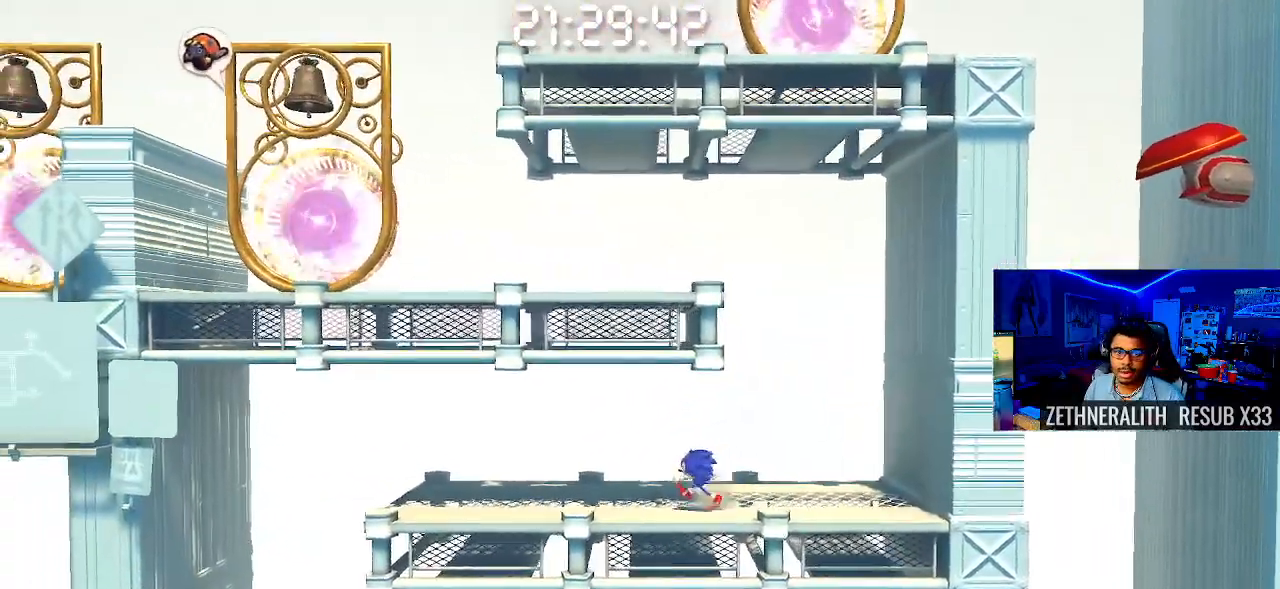
{"buttons": [], "left_stick": "up-left", "right_stick": "center", "events": []}
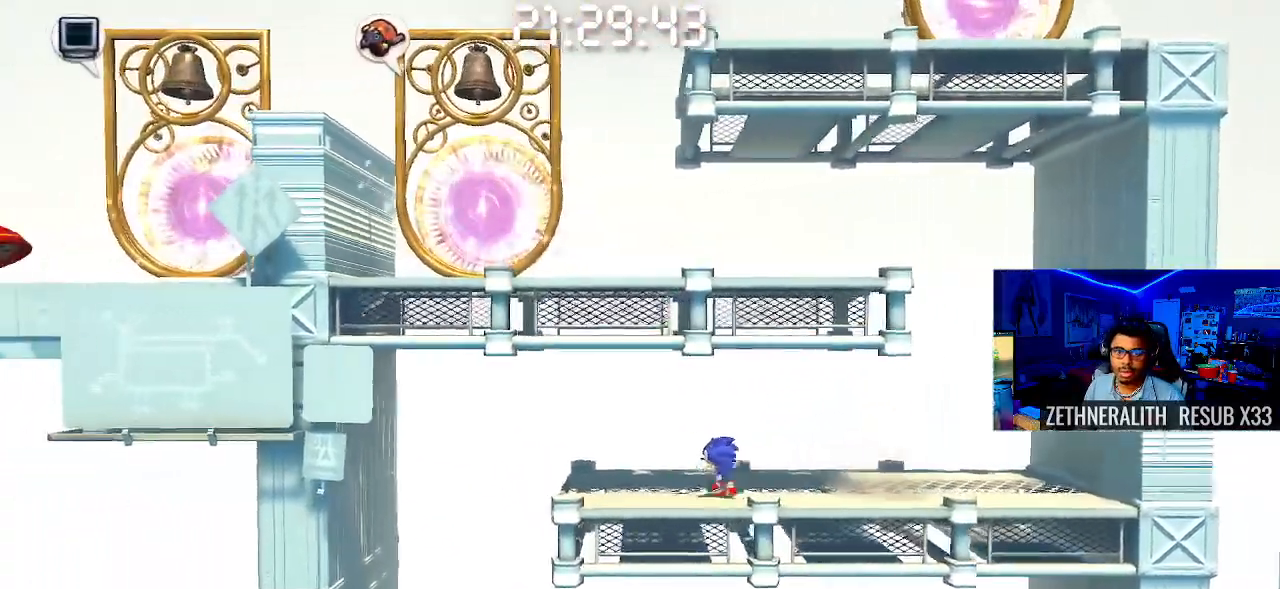
{"buttons": [], "left_stick": "right", "right_stick": "center", "events": [[117, "CROSS", "down"], [233, "CROSS", "up"], [467, "left_stick", "right"]]}
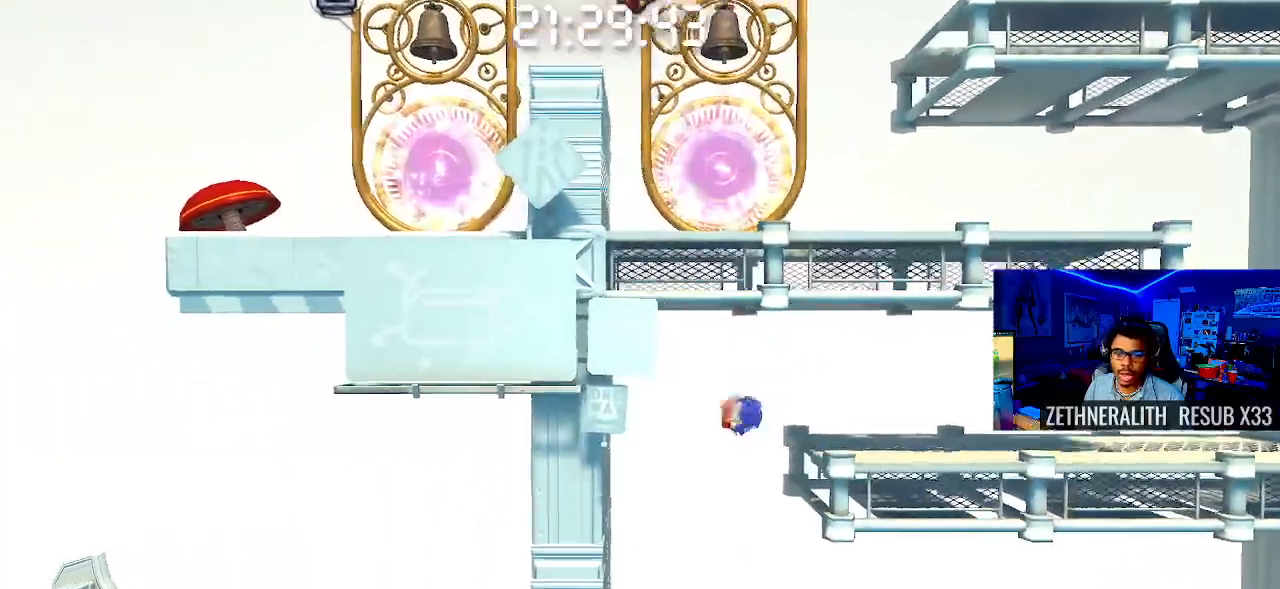
{"buttons": [], "left_stick": "right", "right_stick": "center", "events": []}
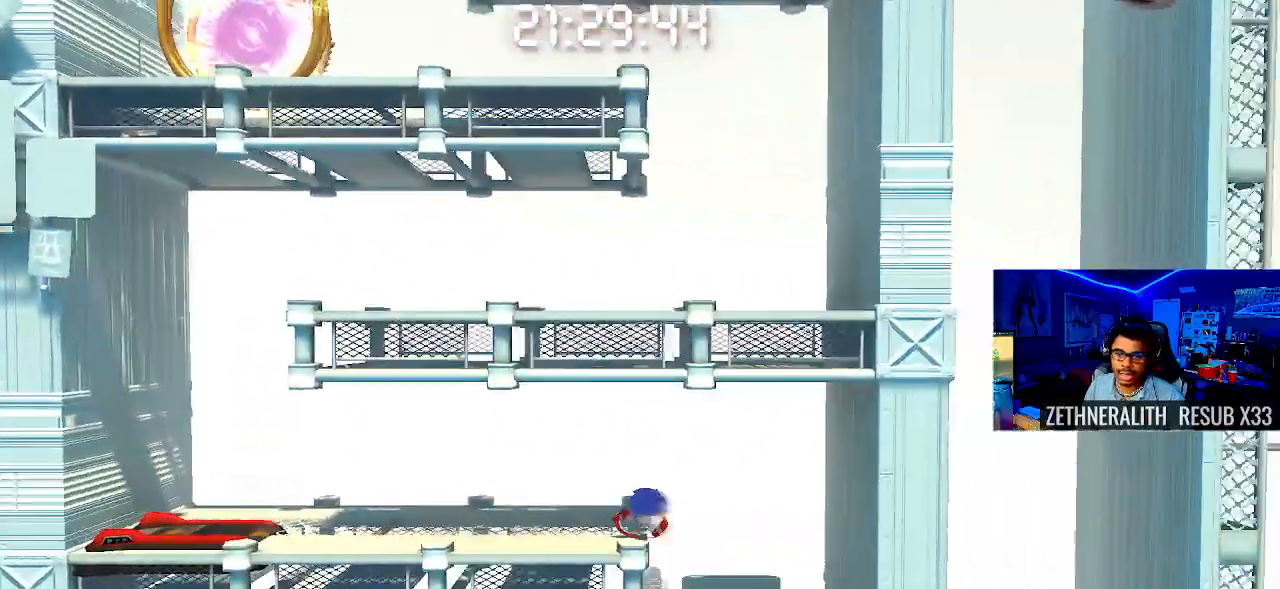
{"buttons": [], "left_stick": "left", "right_stick": "center", "events": [[67, "left_stick", "center"], [167, "left_stick", "left"]]}
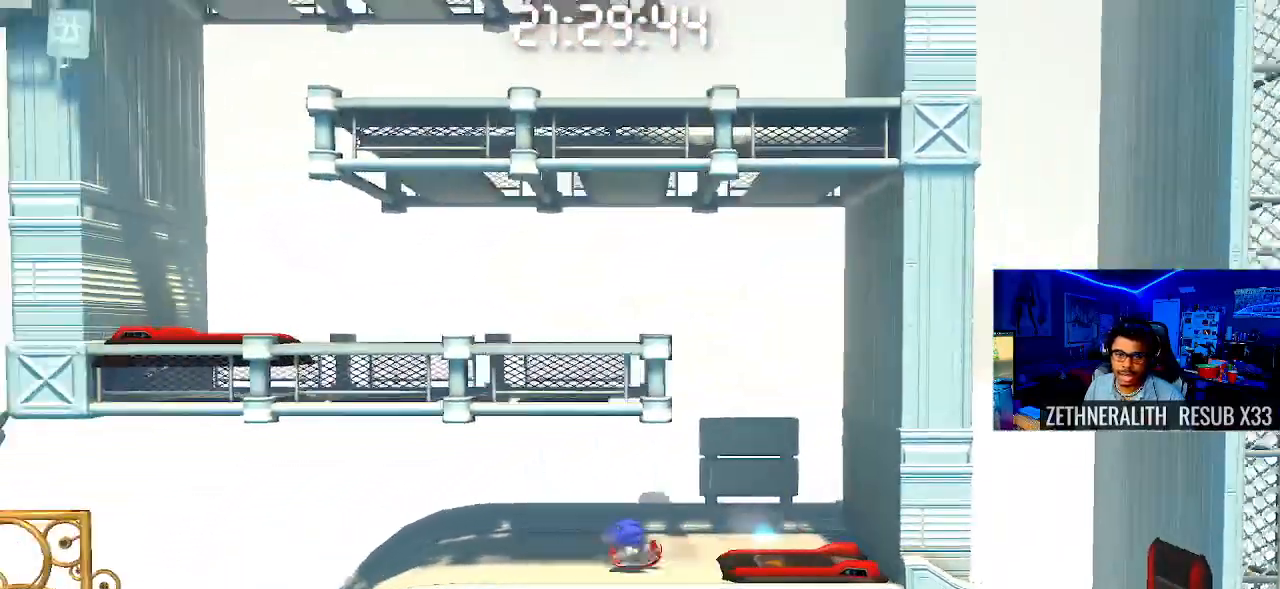
{"buttons": [], "left_stick": "center", "right_stick": "center", "events": [[467, "left_stick", "center"]]}
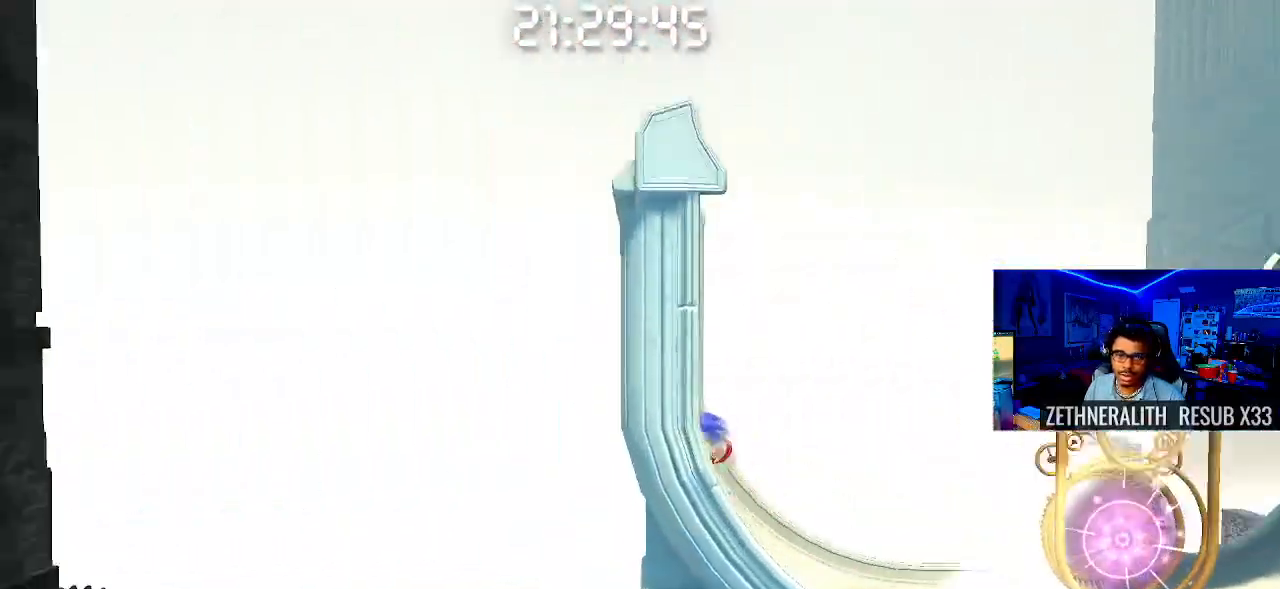
{"buttons": [], "left_stick": "right", "right_stick": "center", "events": [[217, "left_stick", "up-right"], [333, "left_stick", "right"]]}
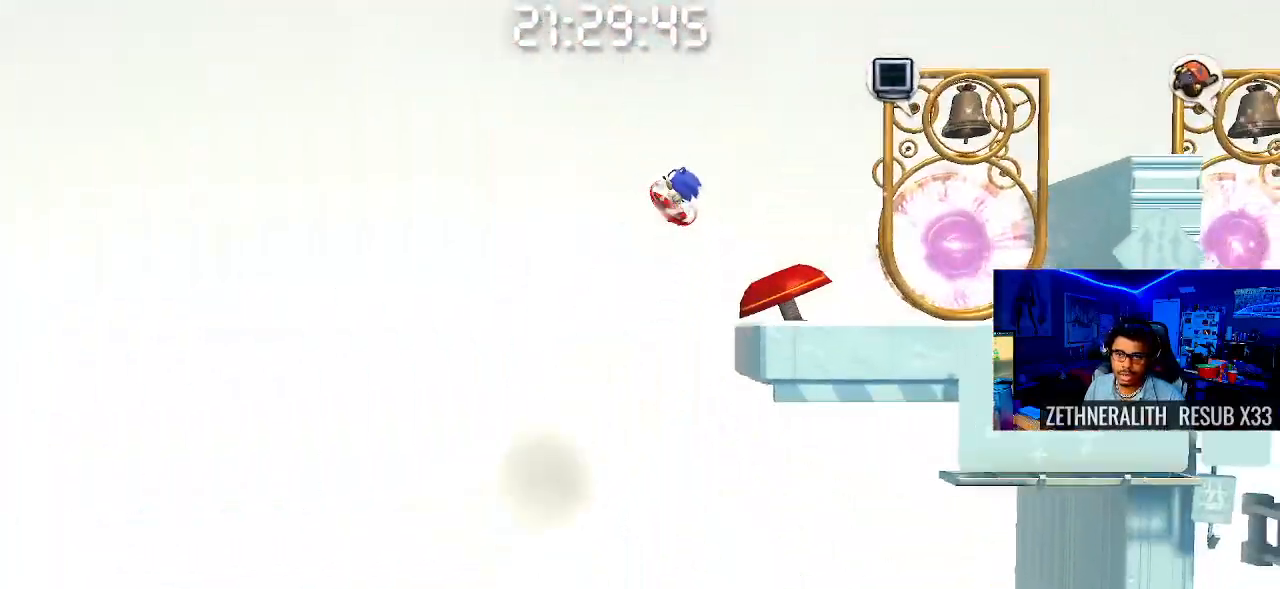
{"buttons": [], "left_stick": "center", "right_stick": "center", "events": [[100, "left_stick", "center"], [167, "left_stick", "left"], [483, "left_stick", "center"]]}